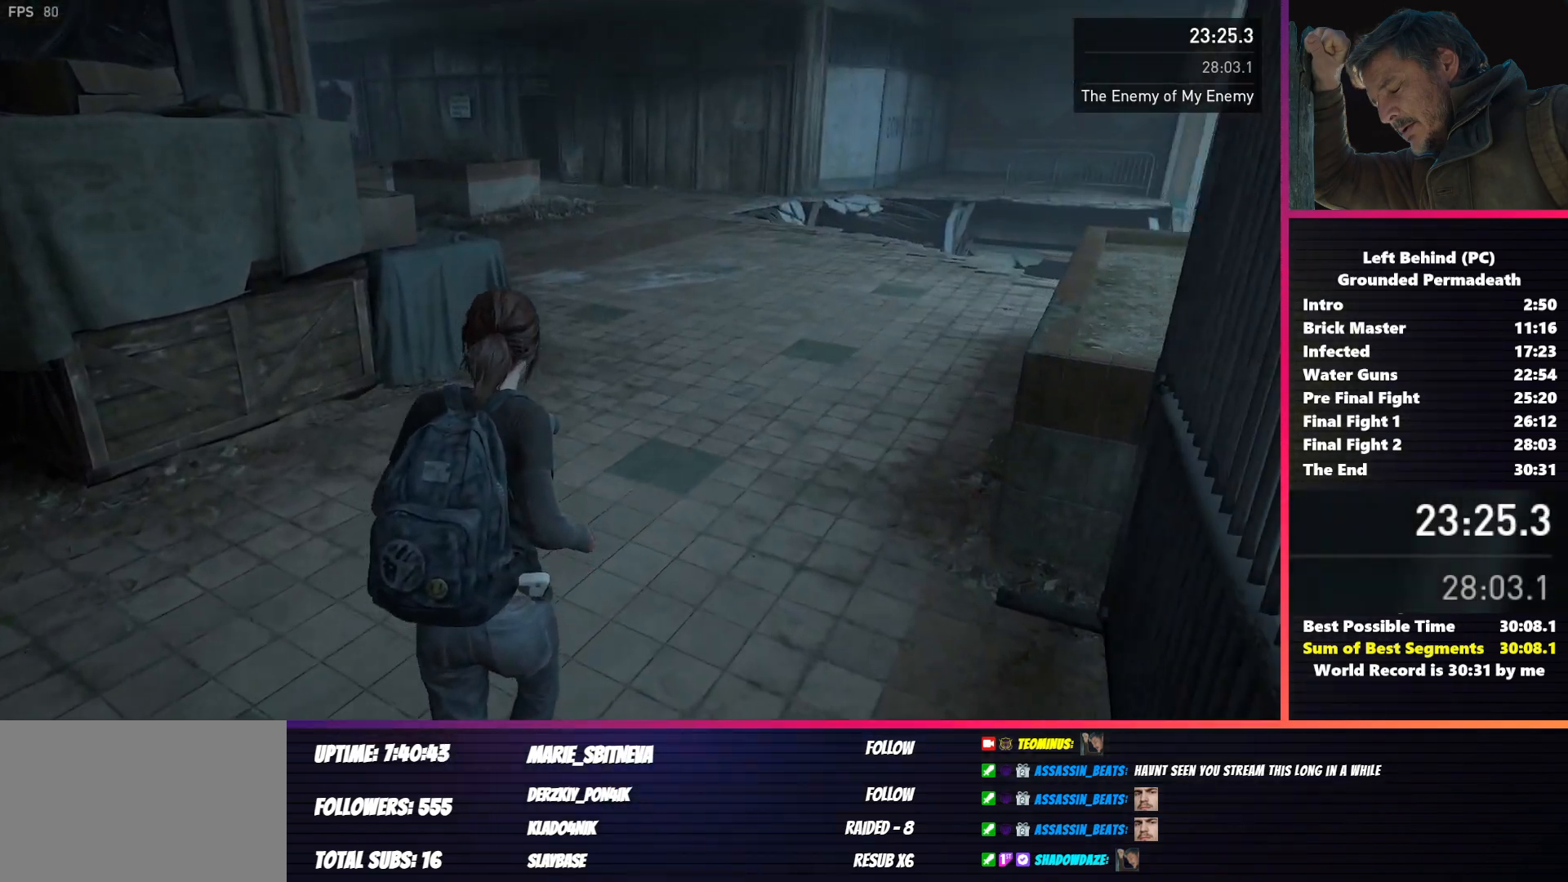
Gameplay with keyboard and mouse; each line is a JSON object with the keys and mouse buttons held at the frame after it. "events" lists presses ("down") and releases ("up") of "1", "2", "3", "4", "5", "a", "alt", "b", "c", "ctrl", "d", "e", "f", "g", "q", "r", "s", "shift", "space", "t", "tab", "v", "w", "x", "z", "mouse_left", "mouse_wheel", "mouse_right", "mouse_mb4" and "mouse_mb5" between this image and that frame as [ms after this image, input, new state], when the widget could be followed in between. "mouse_left", "mouse_wheel", "mouse_right", "mouse_mb4", "mouse_mb5" = the "left", "wheel", "right", "mb4", "mb5" buttons of the "mouse" list. No other keys are recorded. "wheel" means that the mouse wheel is clicked or scrolled. Mouse movement is not recorded.
{"keys": ["shift", "w"], "mouse": [], "events": []}
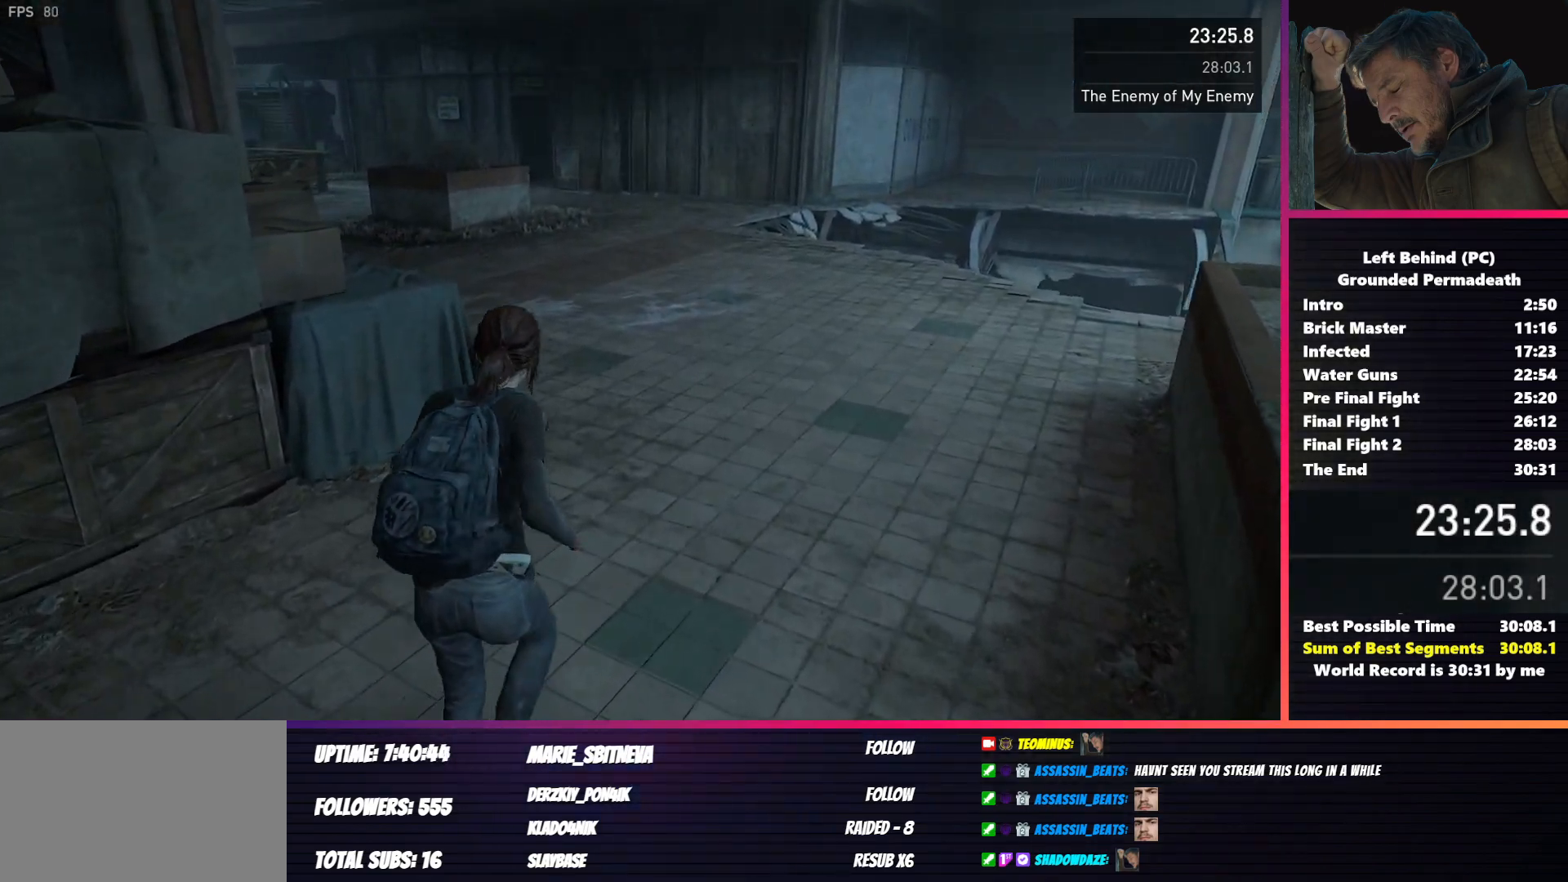
{"keys": ["shift", "w"], "mouse": [], "events": []}
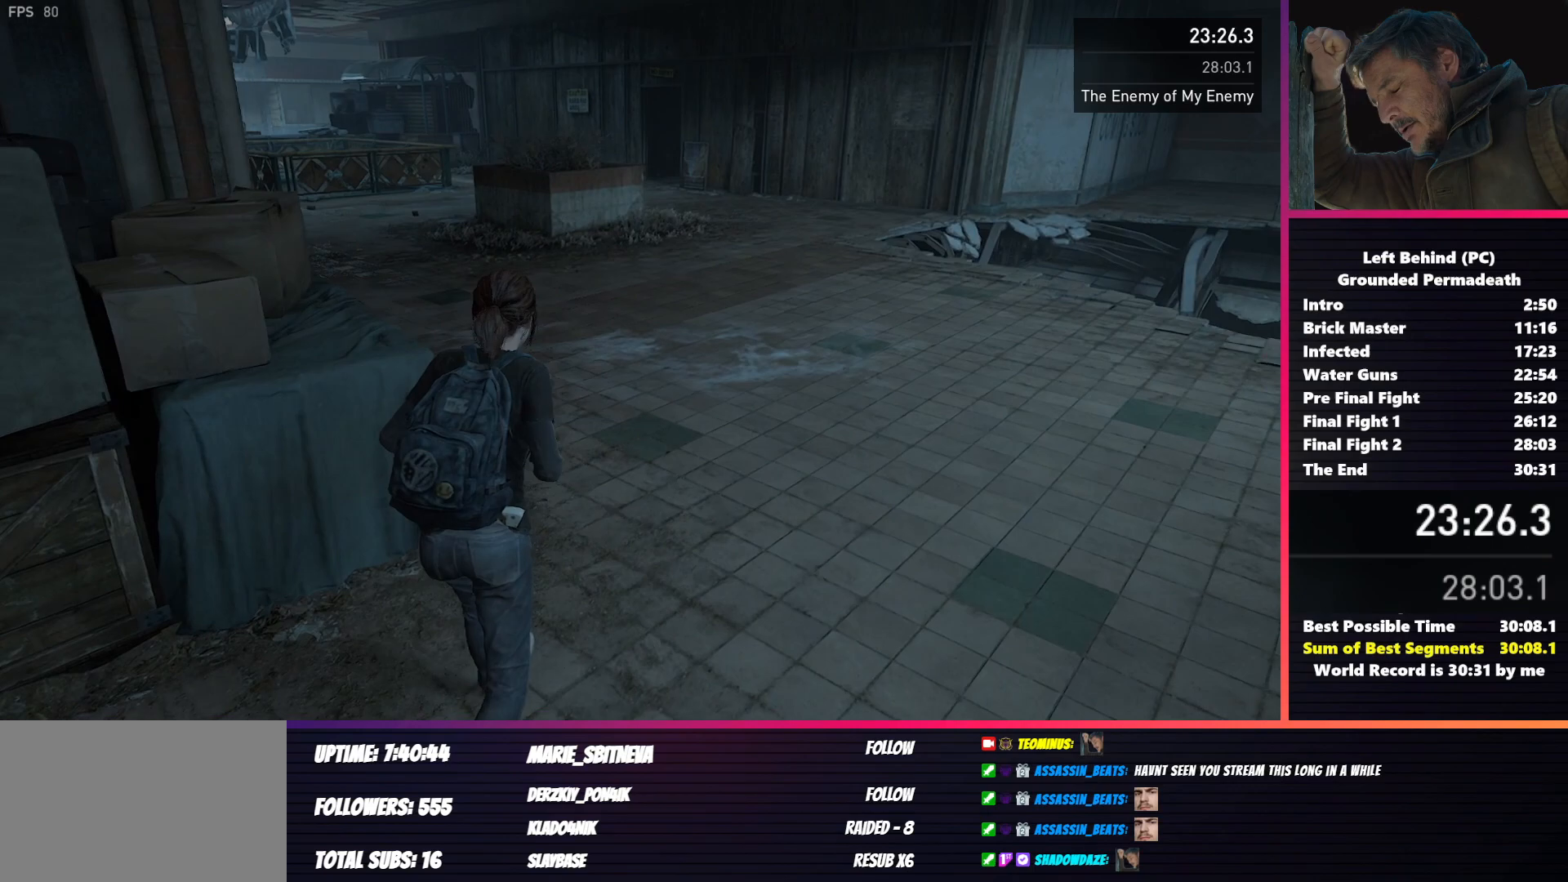
{"keys": ["shift", "w"], "mouse": [], "events": []}
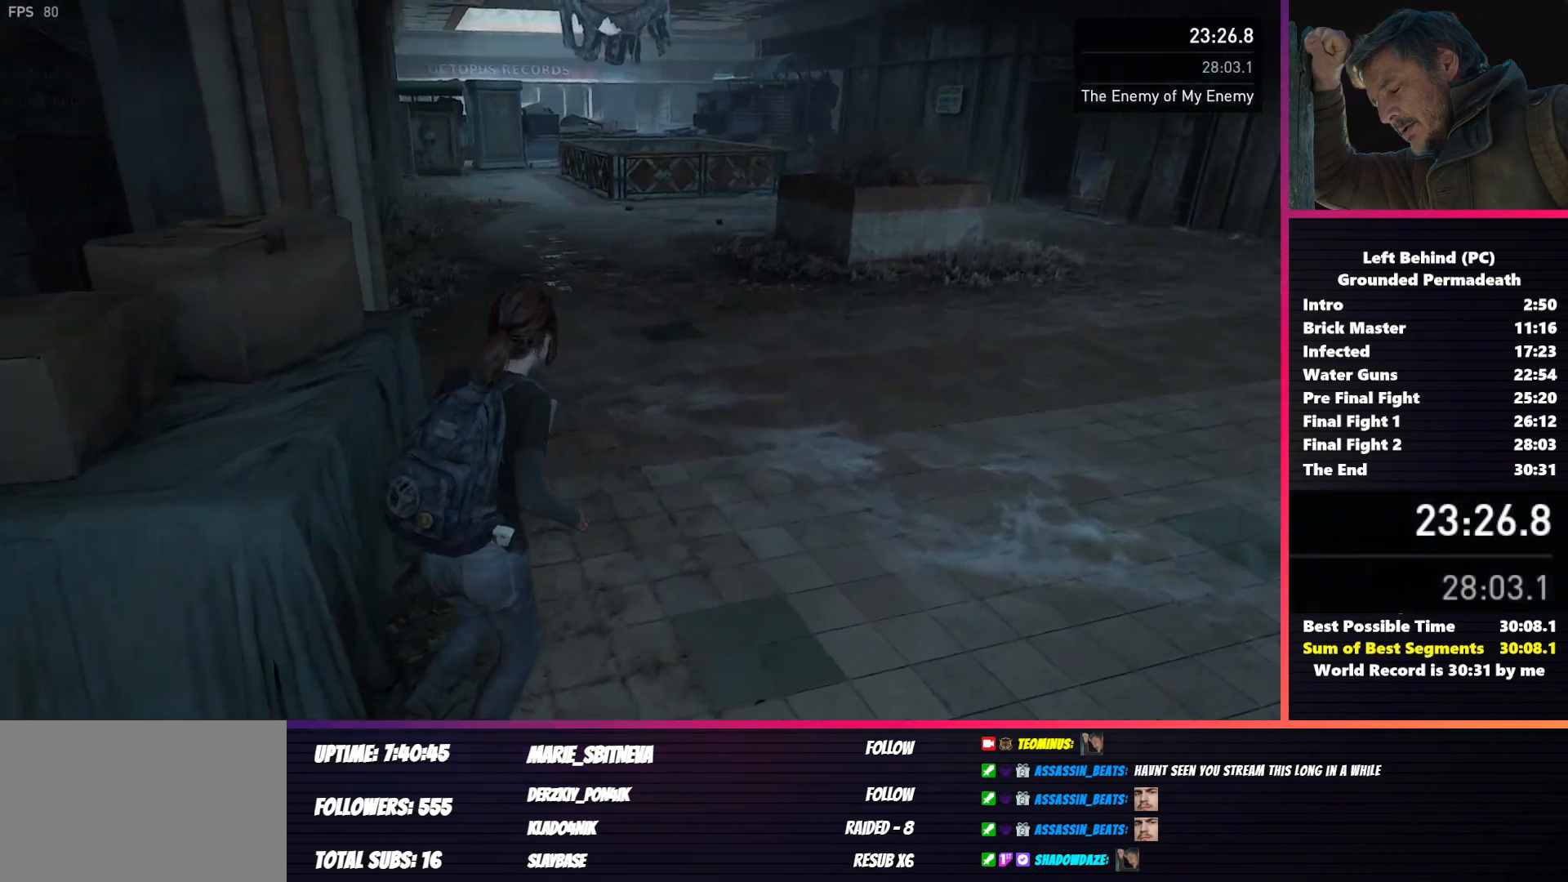
{"keys": ["shift", "w"], "mouse": [], "events": []}
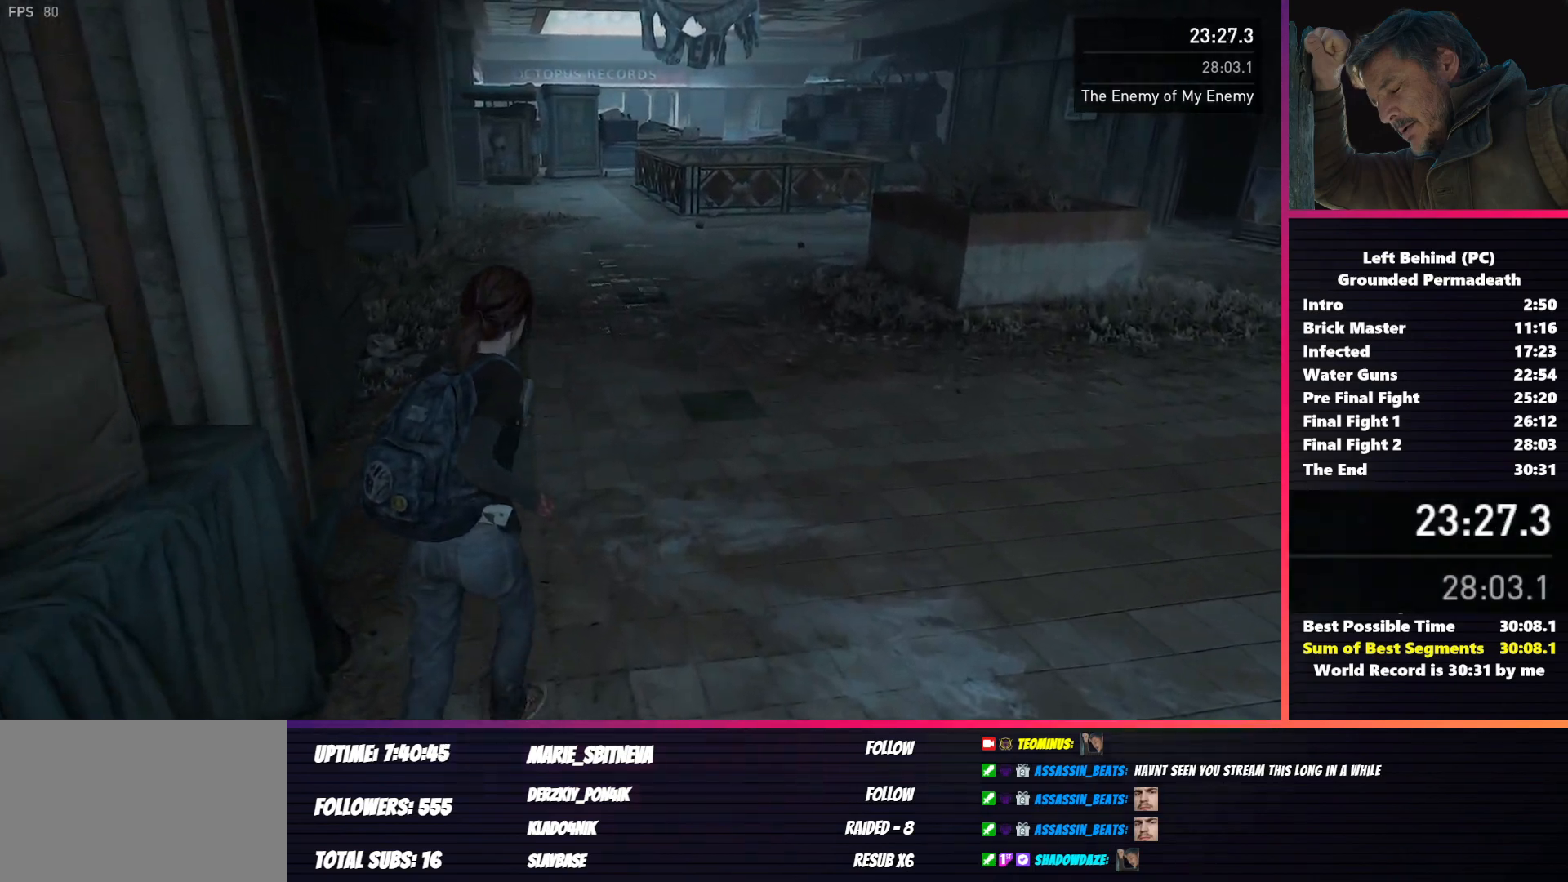
{"keys": ["shift", "w"], "mouse": [], "events": []}
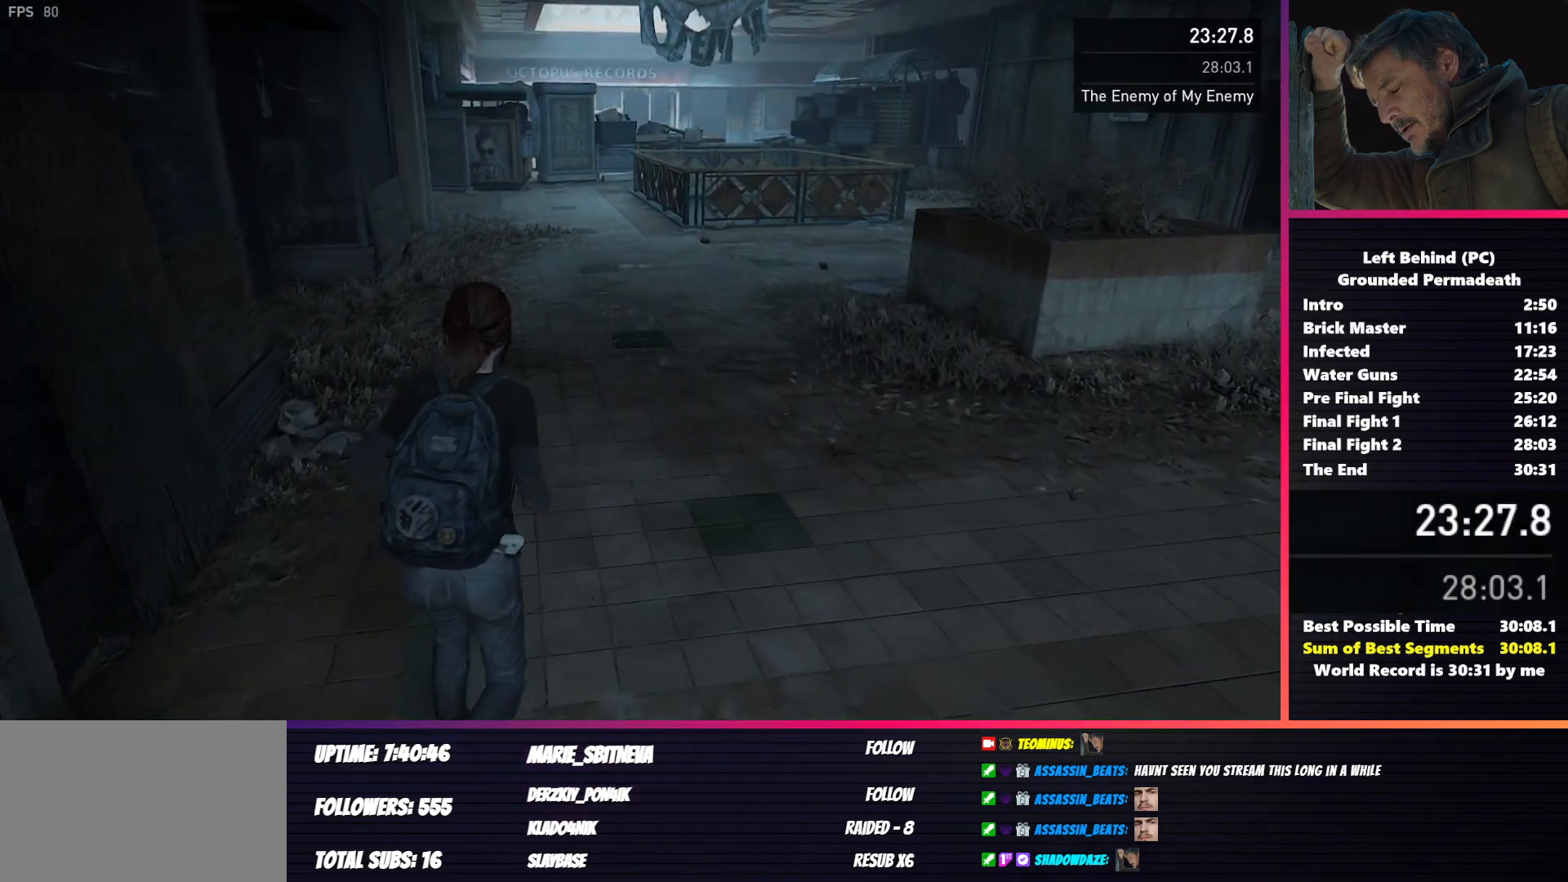
{"keys": ["shift", "w"], "mouse": [], "events": []}
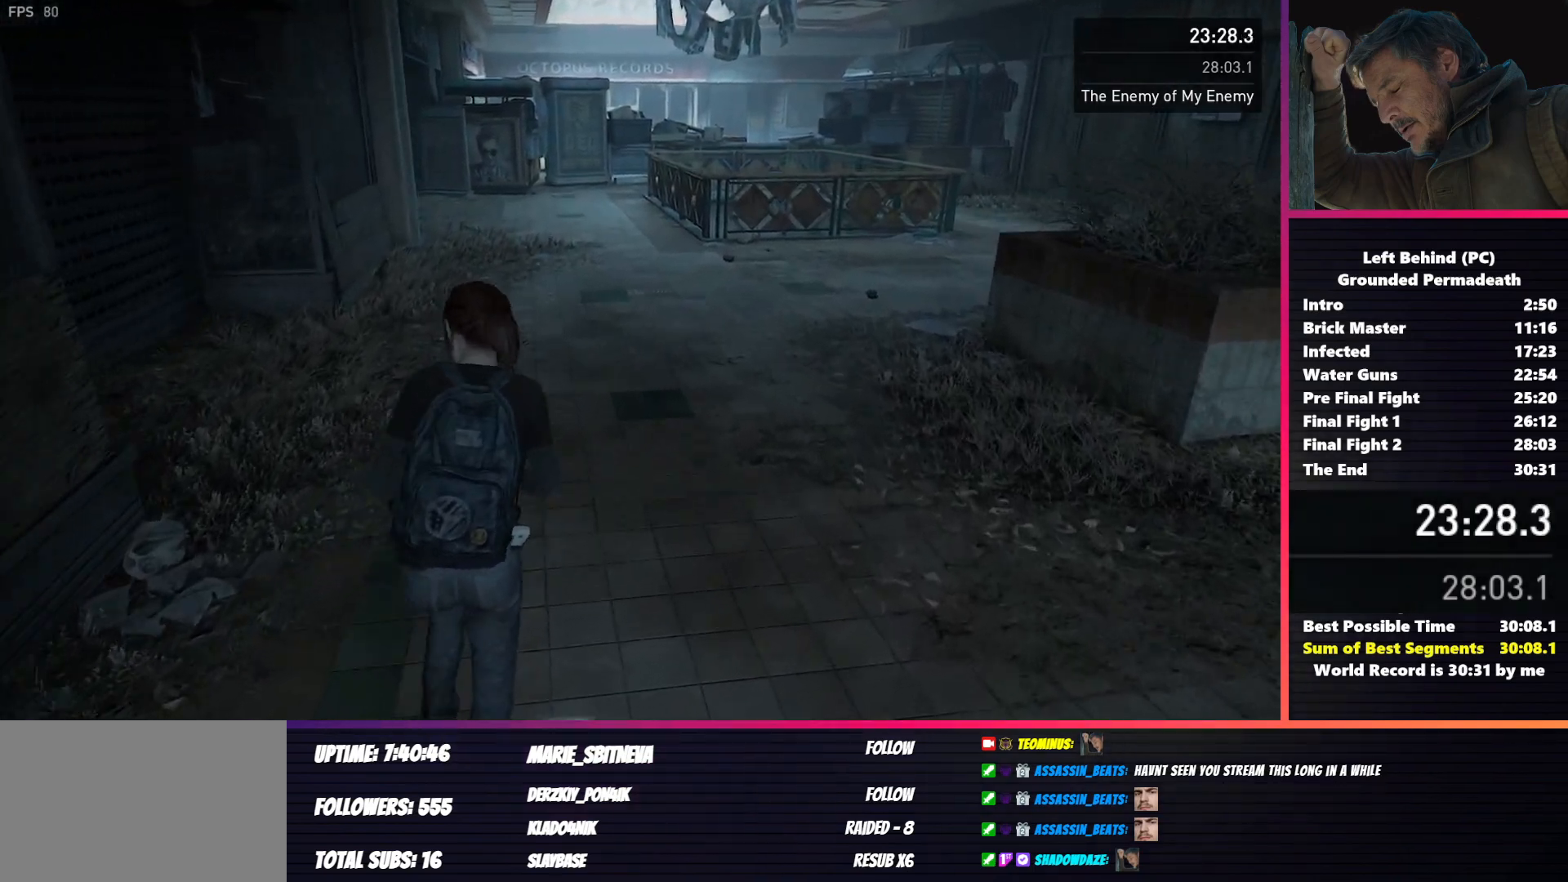
{"keys": ["shift", "w"], "mouse": [], "events": []}
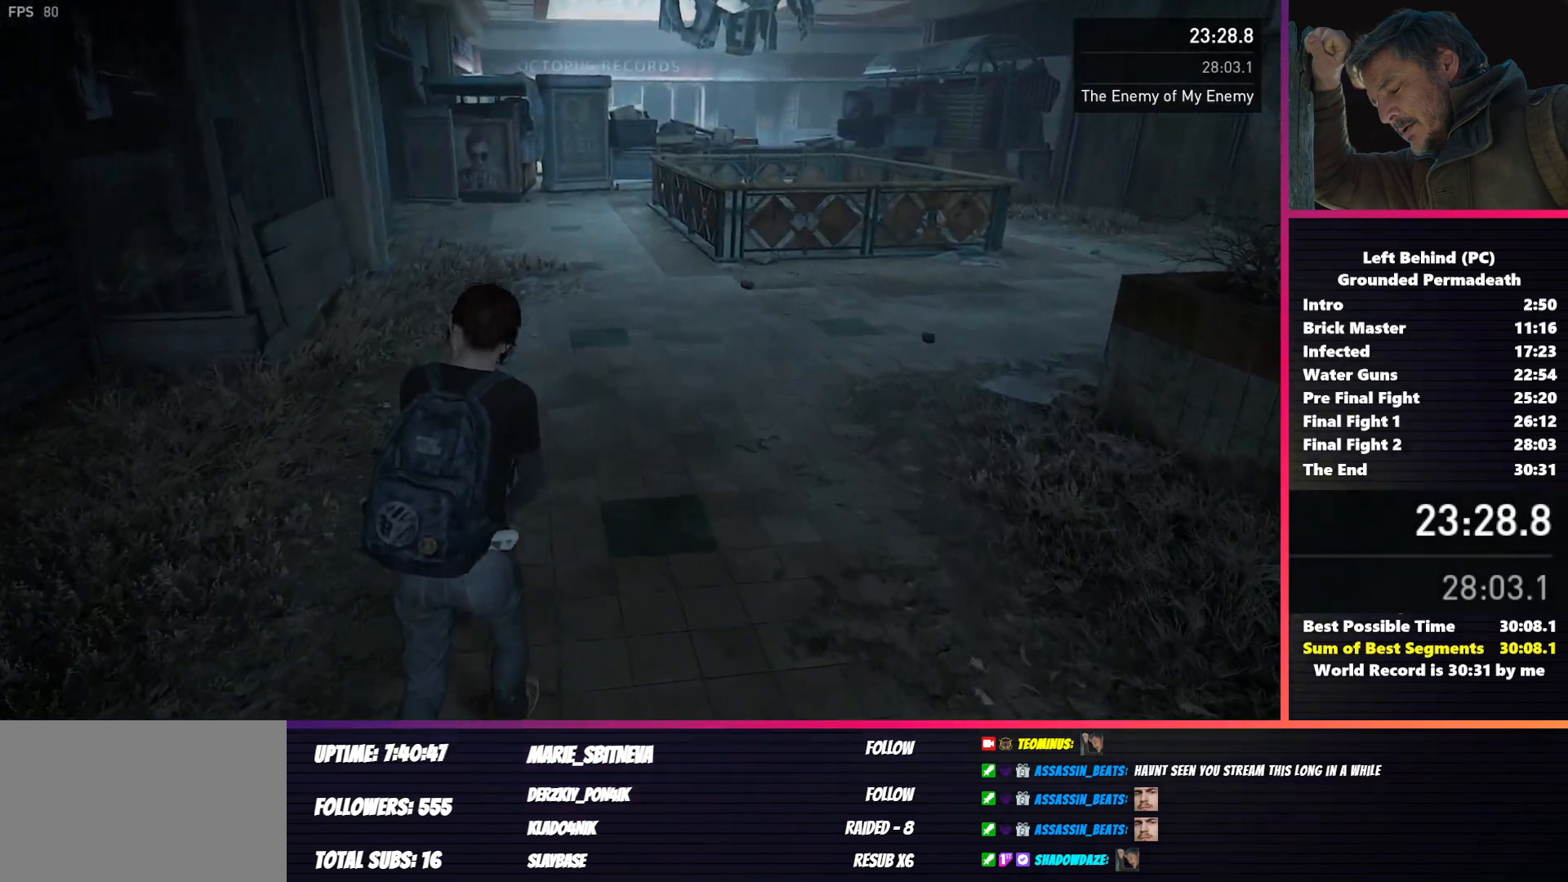
{"keys": ["shift", "w"], "mouse": [], "events": []}
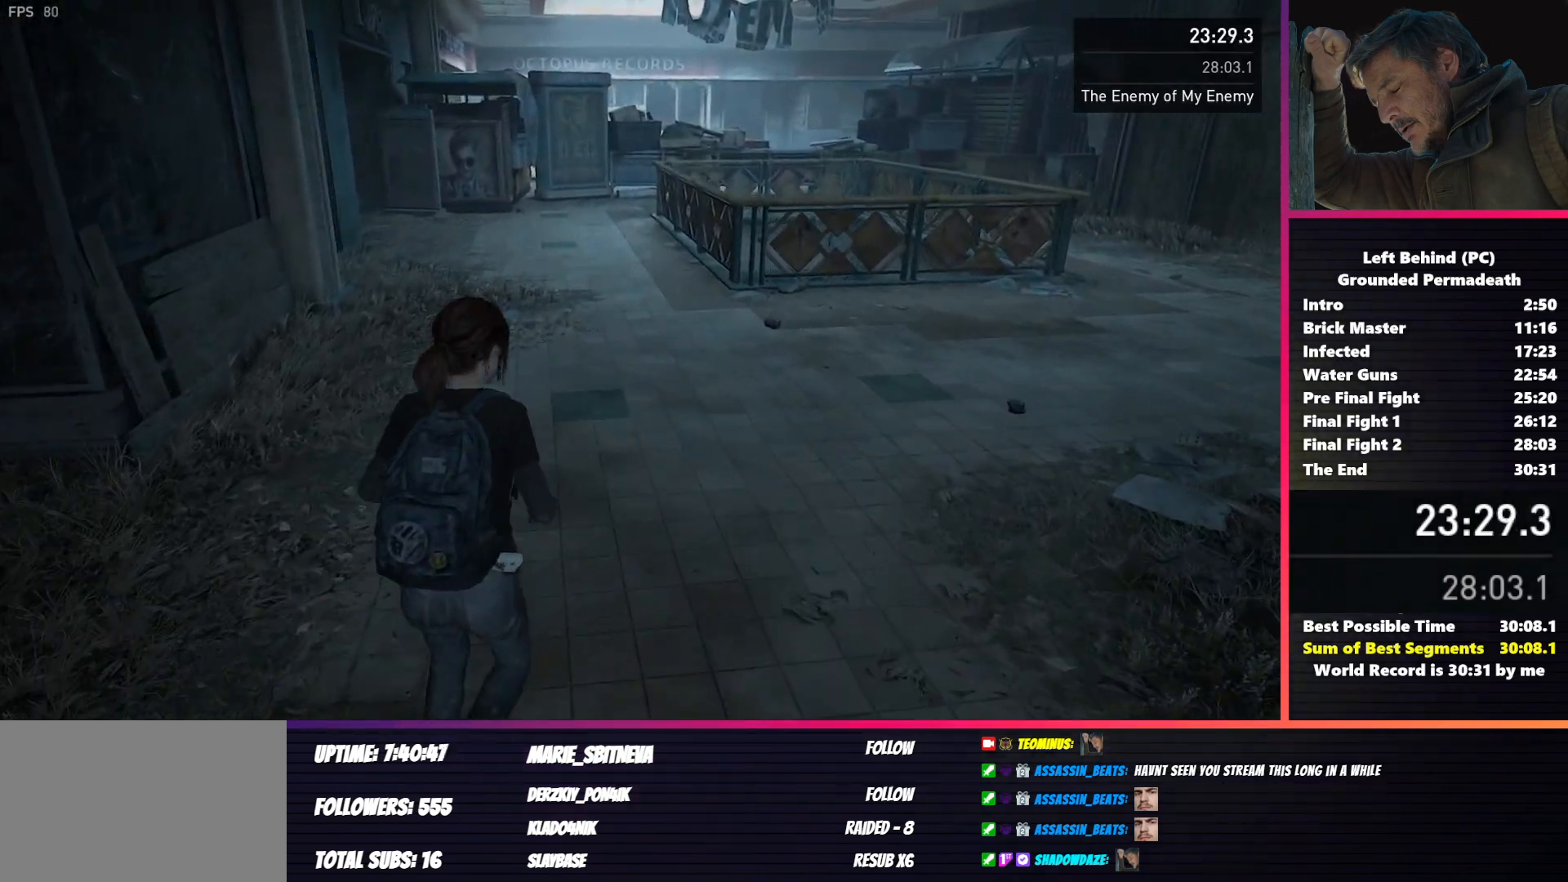
{"keys": ["shift", "w"], "mouse": [], "events": []}
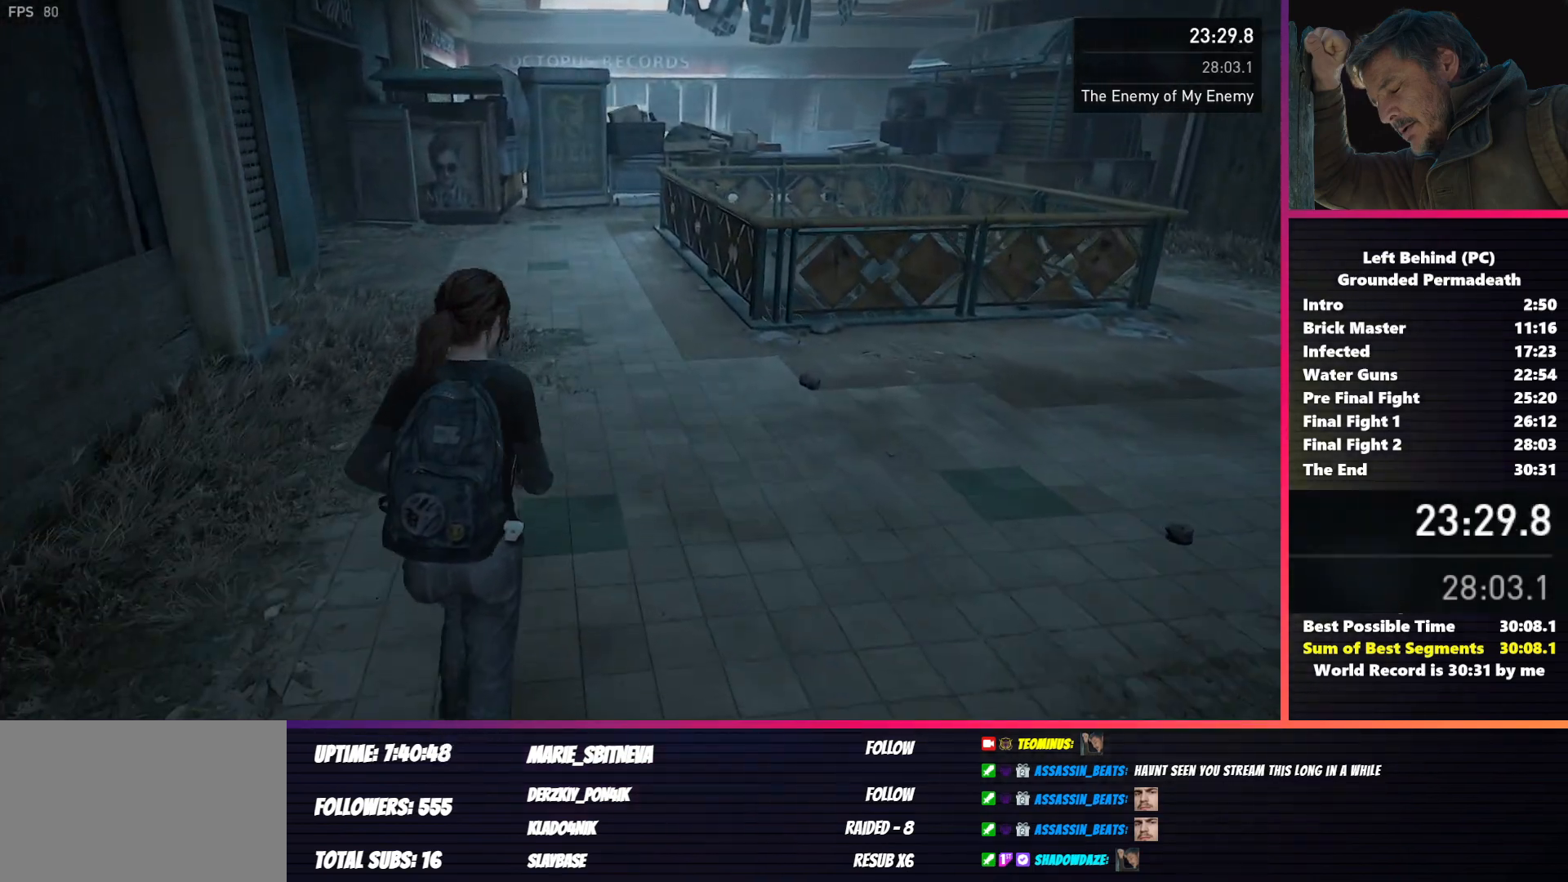
{"keys": ["shift", "w"], "mouse": [], "events": []}
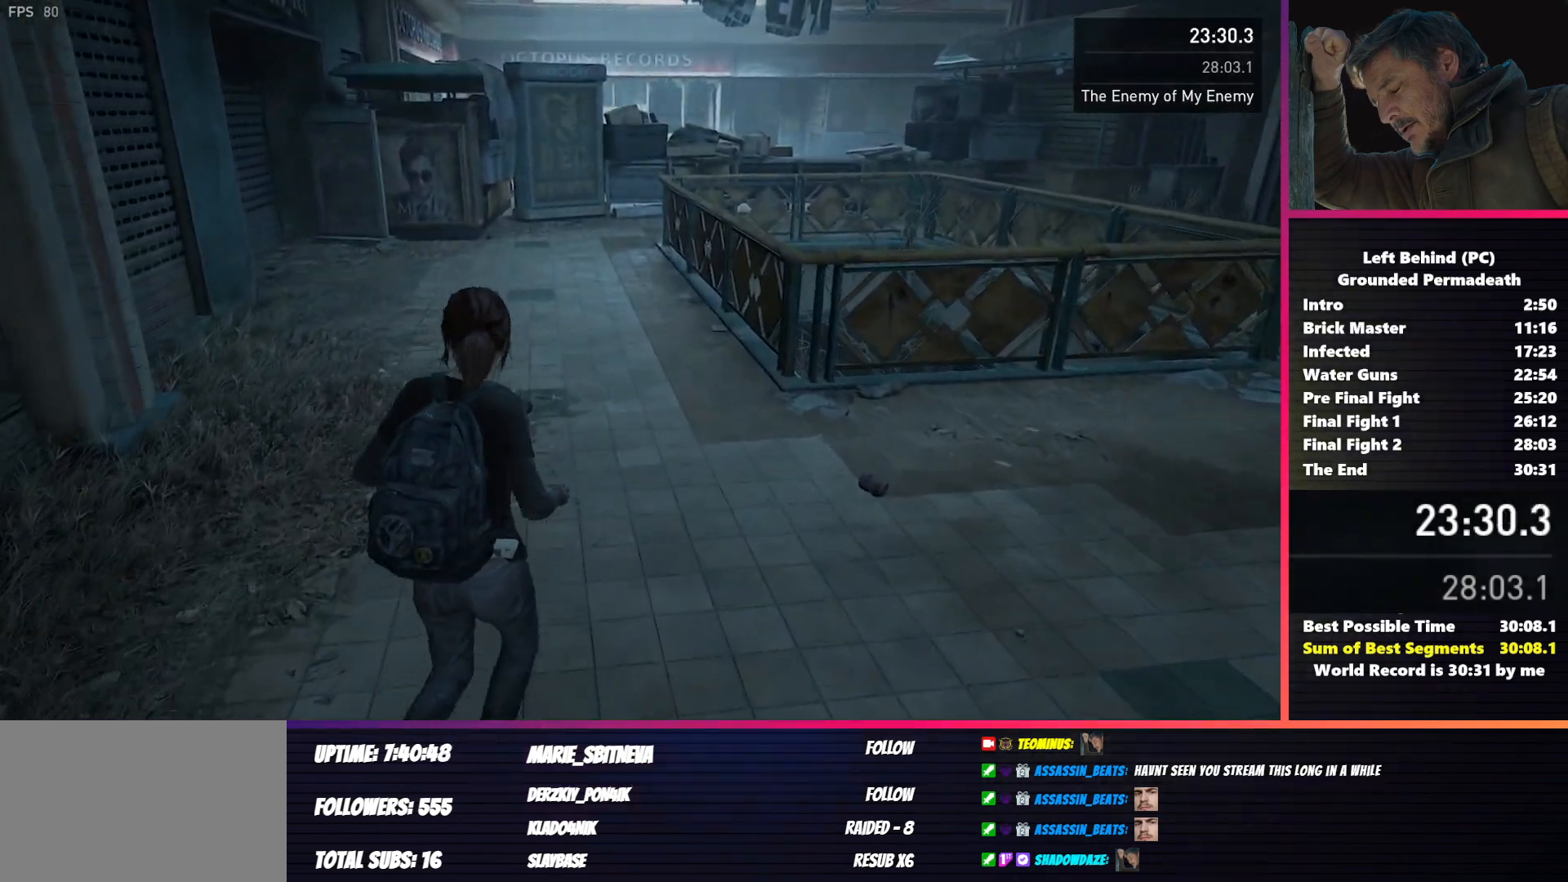
{"keys": ["shift", "w"], "mouse": [], "events": []}
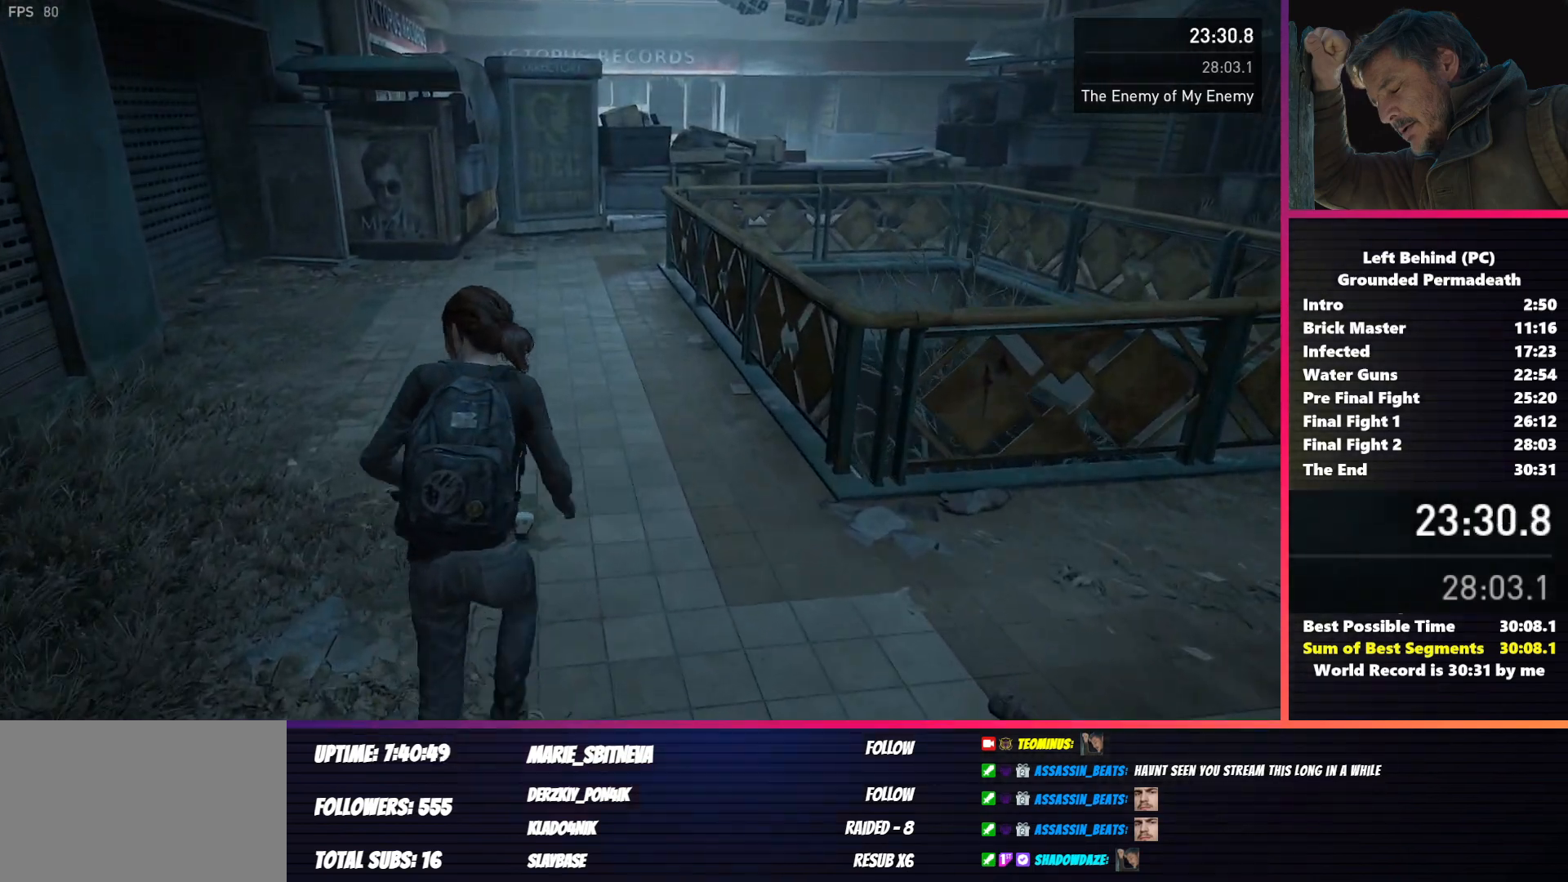
{"keys": ["shift", "w"], "mouse": [], "events": []}
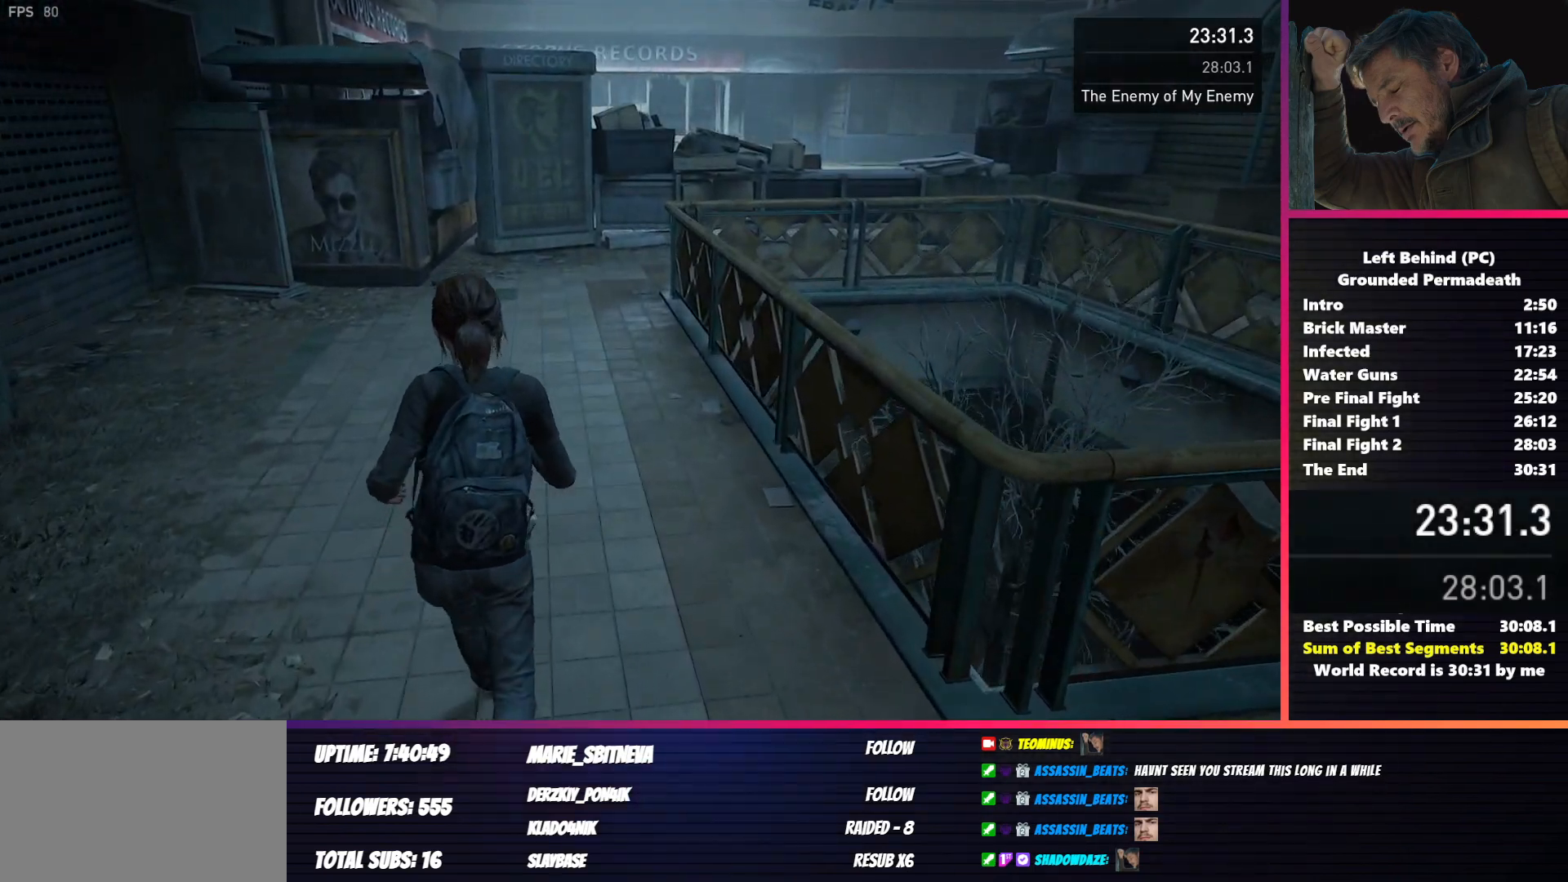
{"keys": ["shift", "w"], "mouse": [], "events": []}
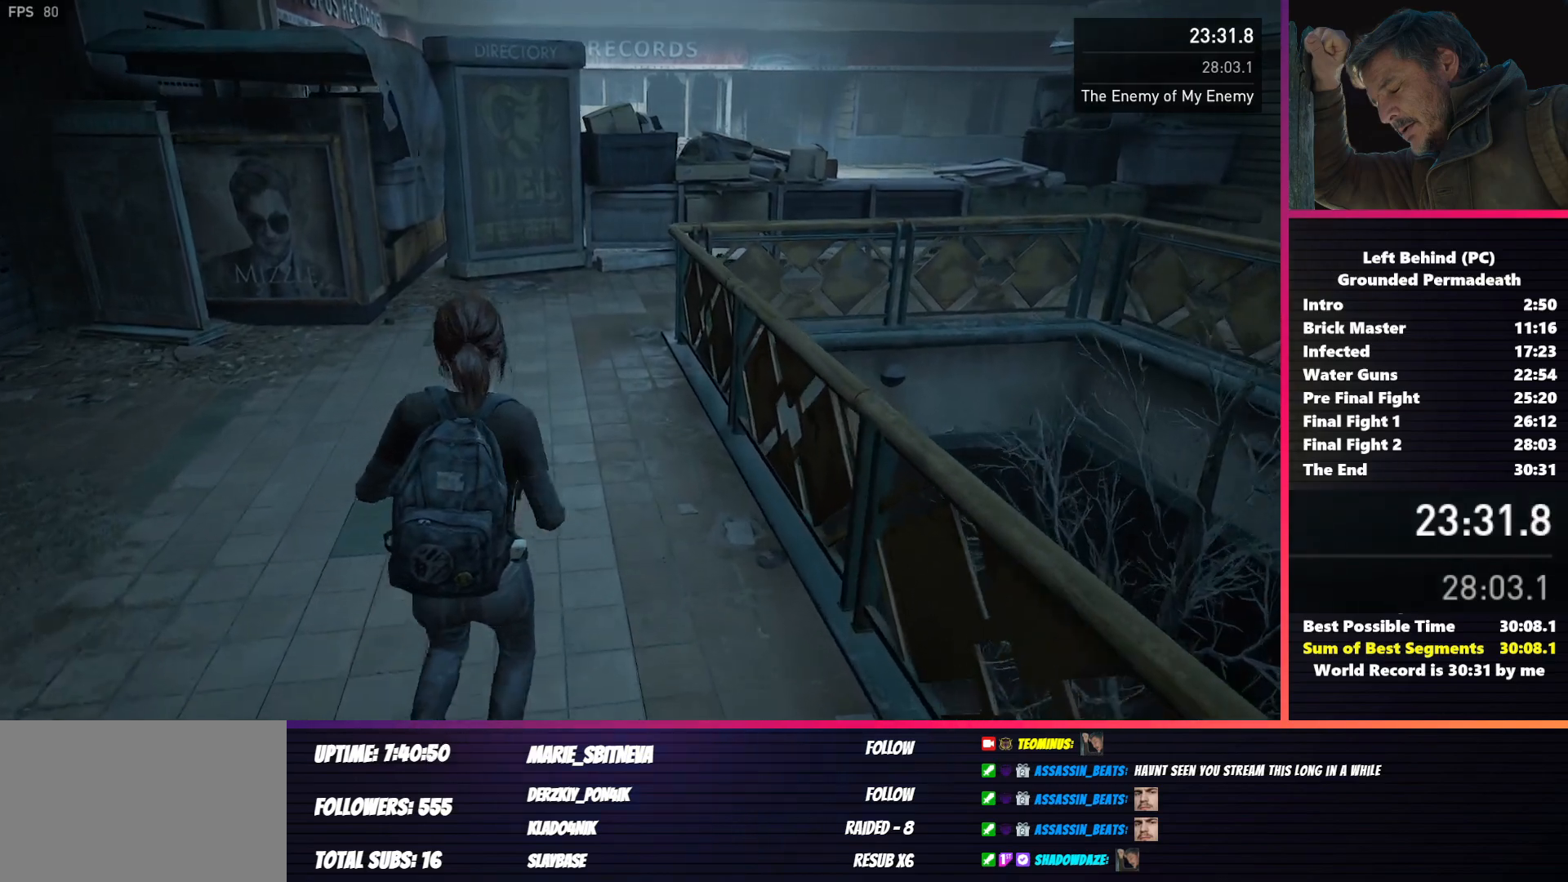
{"keys": ["shift", "w"], "mouse": [], "events": []}
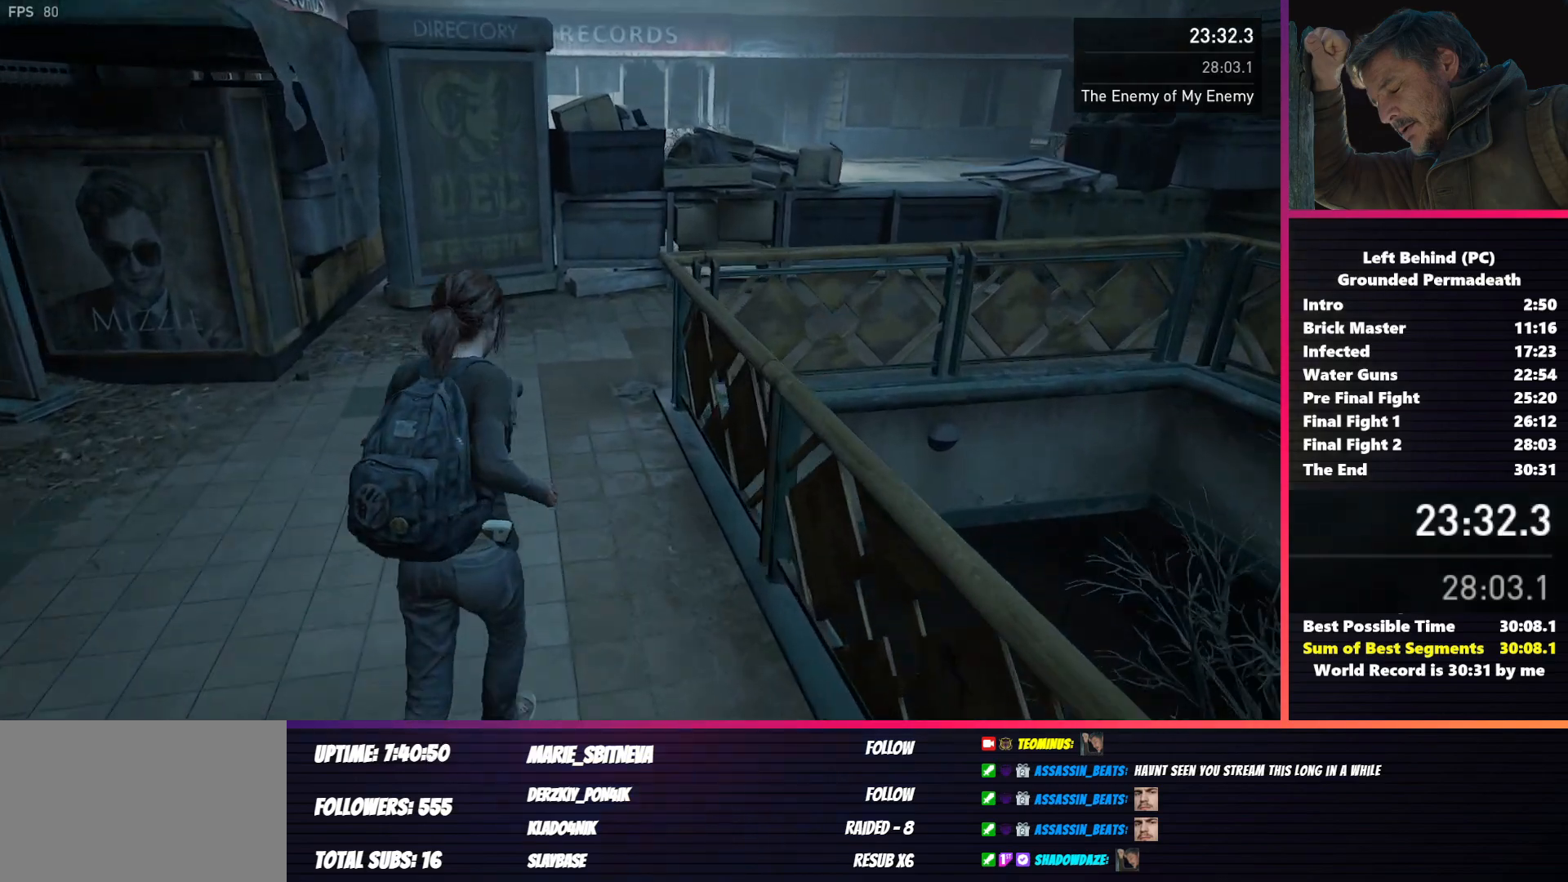
{"keys": ["shift", "w"], "mouse": [], "events": []}
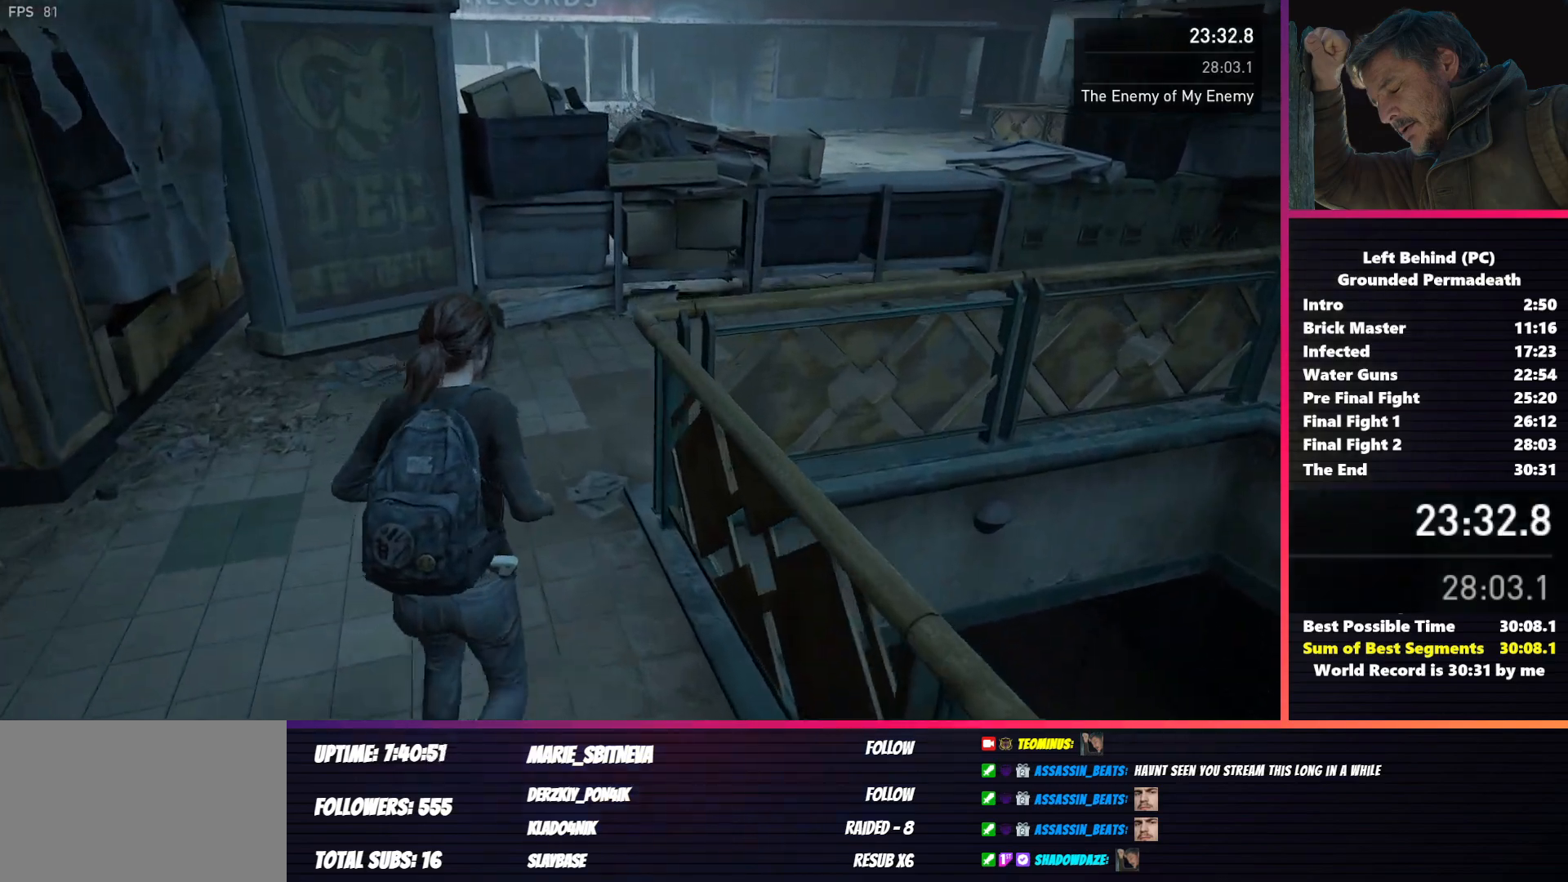
{"keys": ["d", "shift", "w"], "mouse": [], "events": [[367, "d", "down"]]}
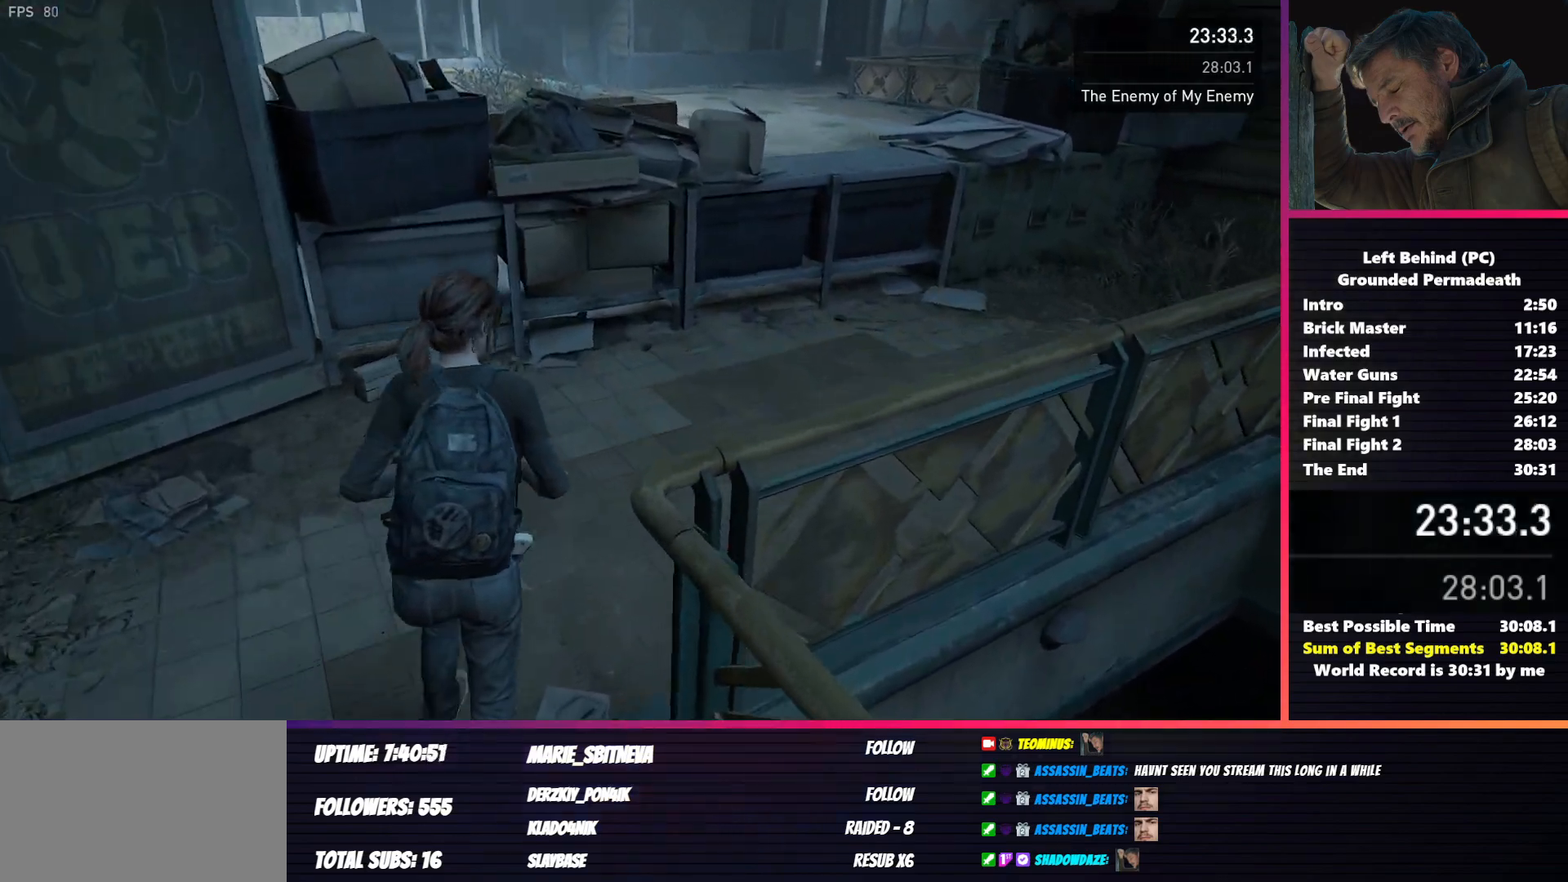
{"keys": ["d", "shift", "space", "w"], "mouse": [], "events": [[467, "space", "down"]]}
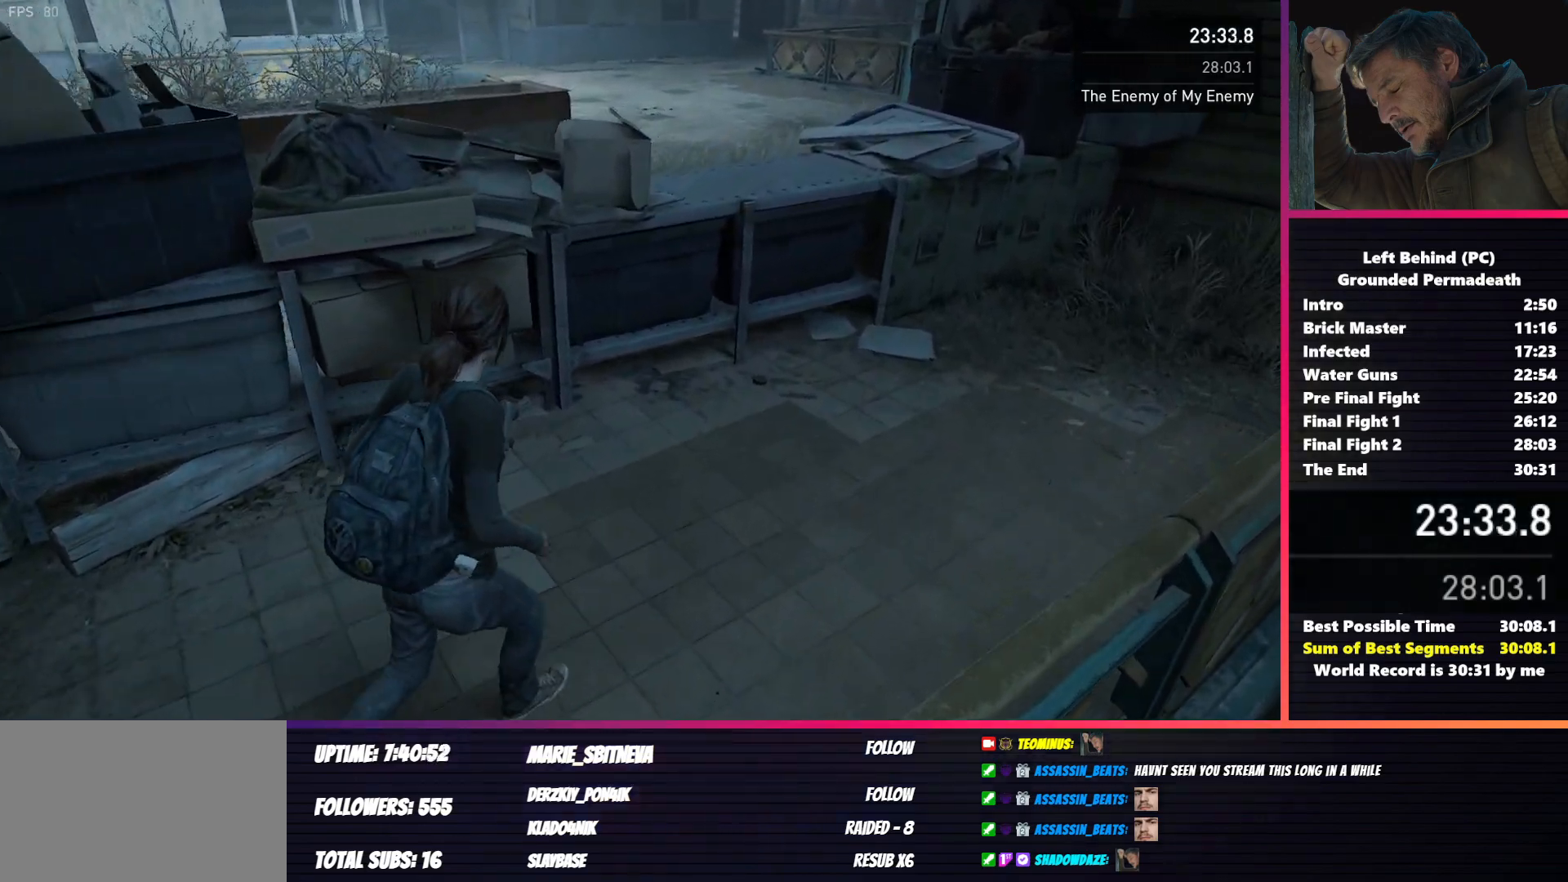
{"keys": ["d", "shift", "w"], "mouse": [], "events": [[83, "space", "up"], [200, "space", "down"], [283, "space", "up"], [433, "space", "down"], [467, "space", "up"]]}
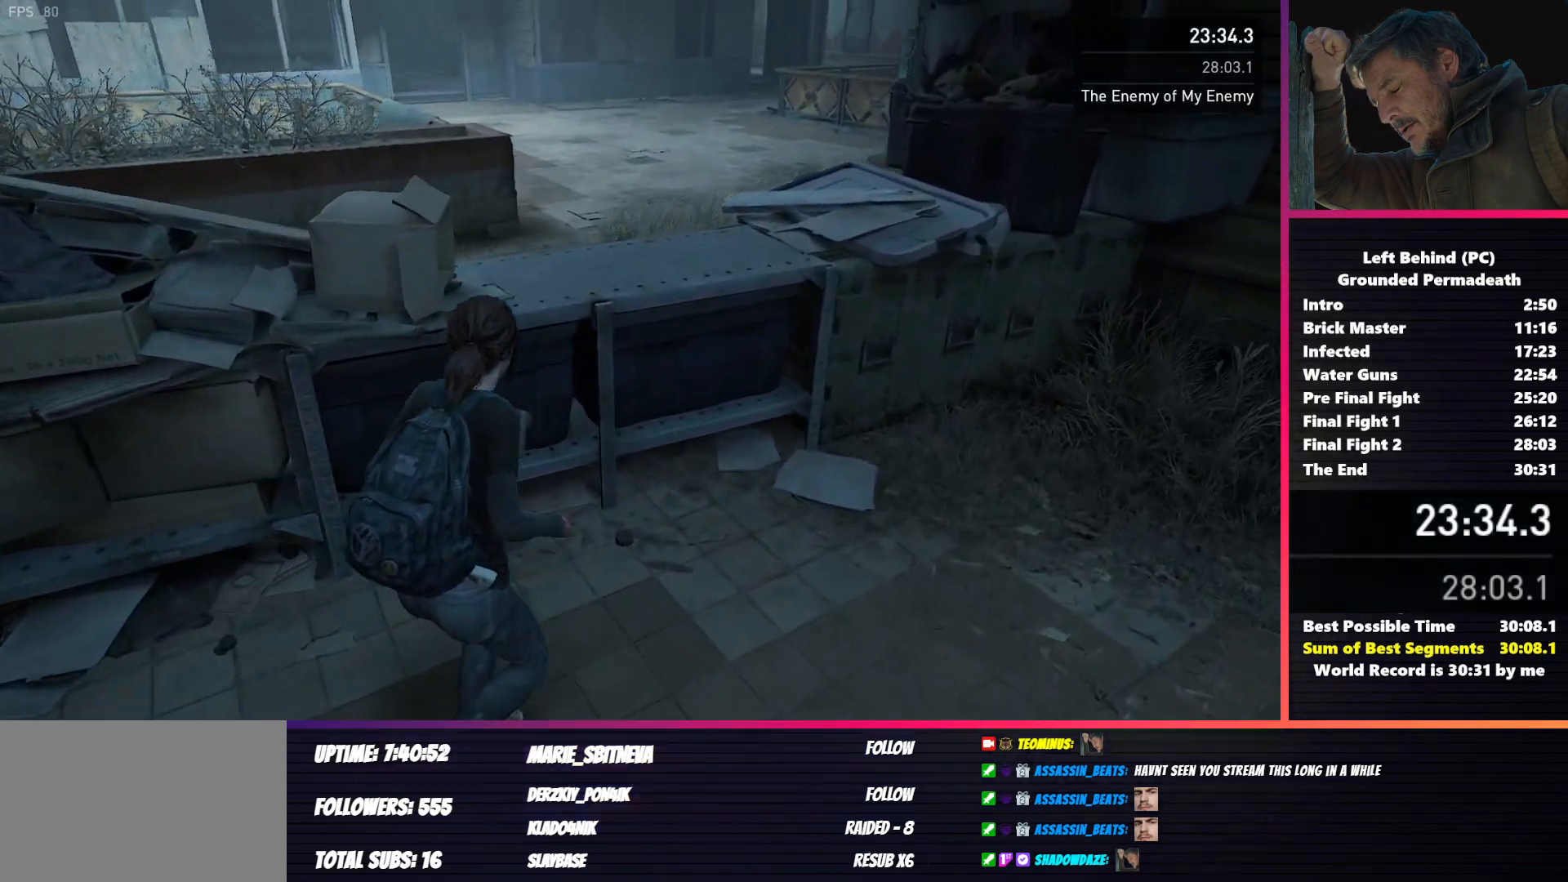
{"keys": ["shift", "w"], "mouse": [], "events": [[133, "space", "down"], [217, "space", "up"], [283, "d", "up"]]}
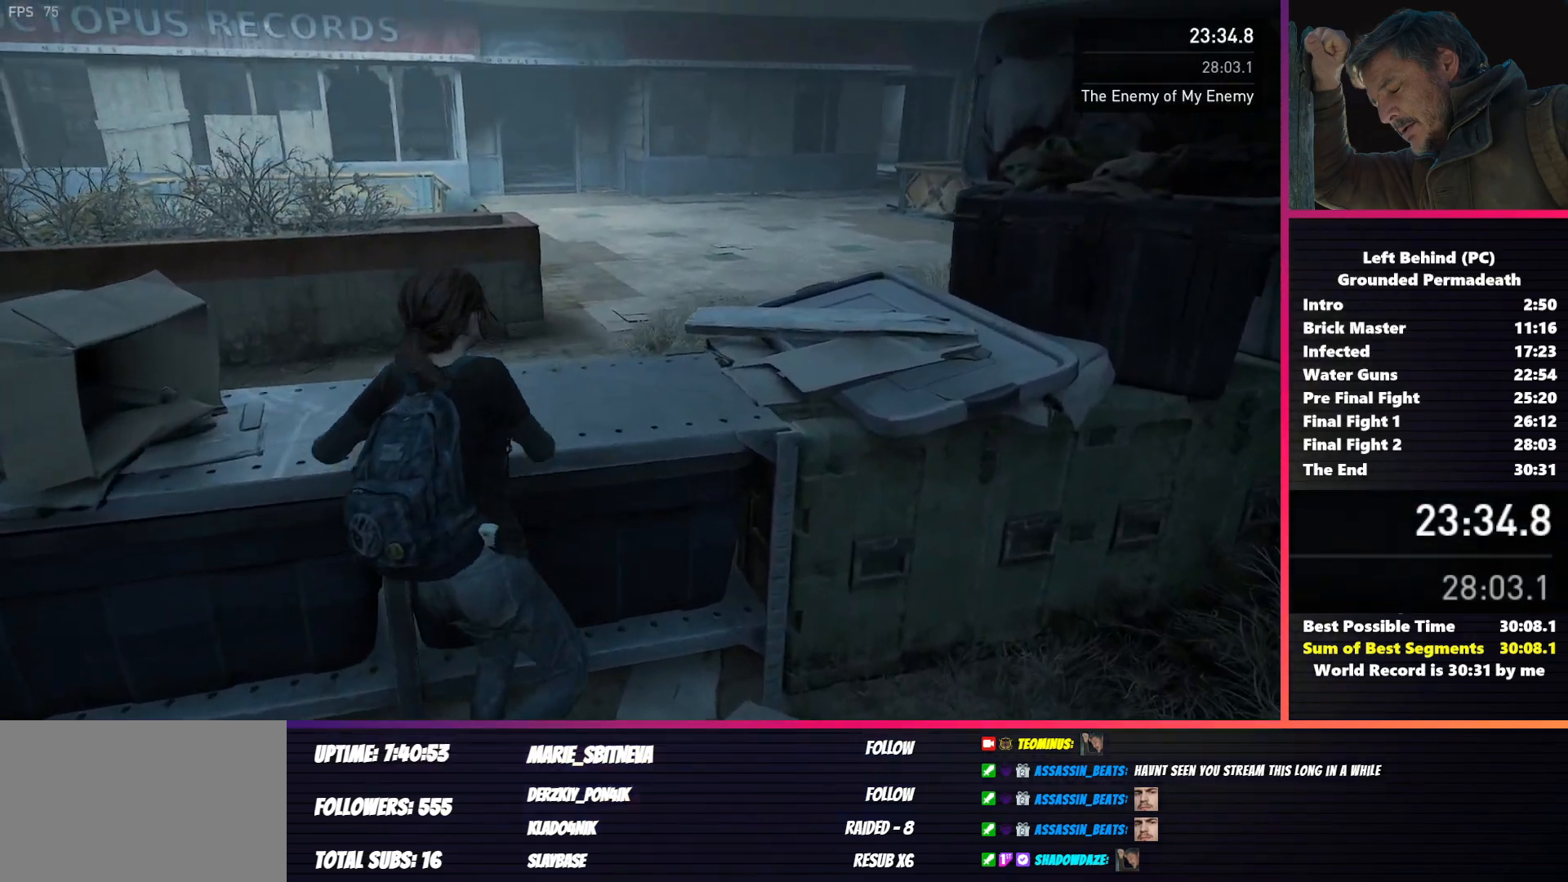
{"keys": [], "mouse": [], "events": [[100, "w", "up"], [150, "shift", "up"]]}